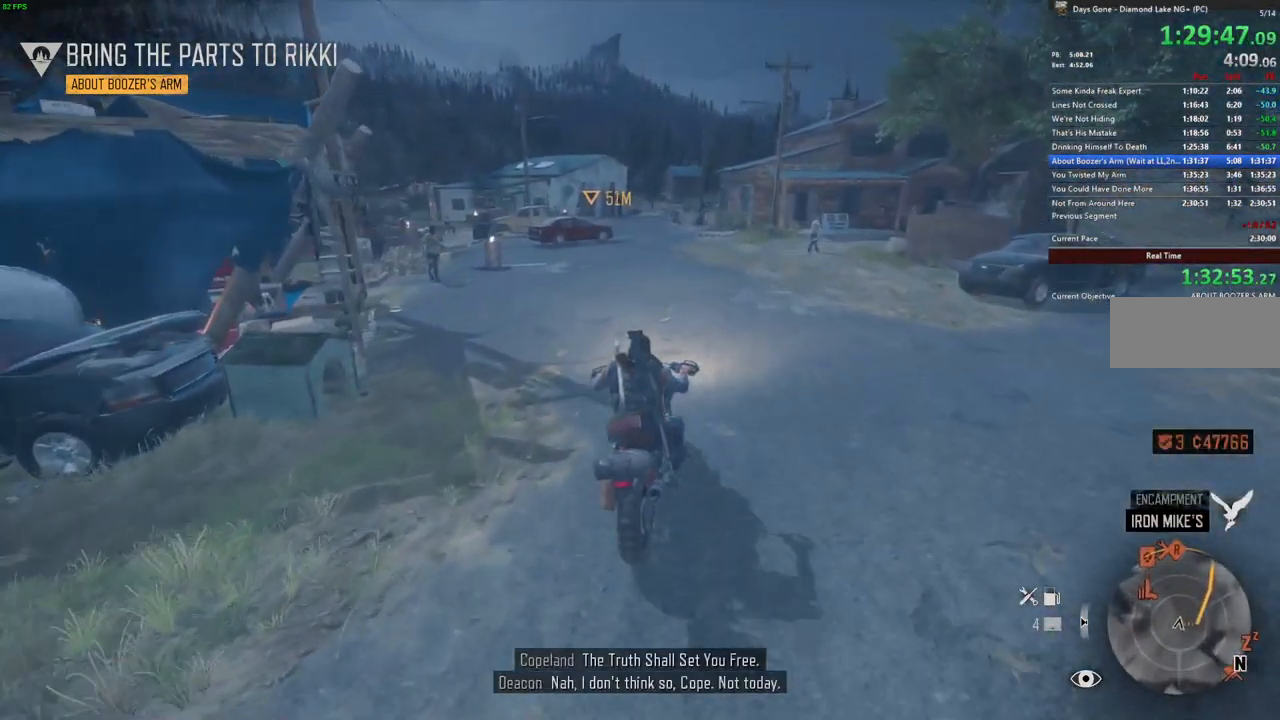
Gameplay with keyboard and mouse; each line is a JSON object with the keys and mouse buttons held at the frame after it. "events" lists presses ("down") and releases ("up") of ".", "/", "0", "1", "2", "3", "4", "5", "6", "7", "8", "9", "a", "alt_l", "alt_r", "b", "backslash", "backspace", "c", "caps_lock", "comma", "ctrl_l", "ctrl_r", "d", "e", "equals", "escape", "f", "f1", "f10", "f11", "f12", "f2", "f3", "f4", "f5", "f6", "f7", "f8", "f9", "g", "h", "i", "j", "k", "l", "lbracket", "m", "minus", "n", "o", "p", "q", "quote", "r", "rbracket", "return", "s", "semicolon", "shift_l", "shift_r", "space", "super", "t", "tab", "tilde", "u", "v", "w", "x", "y", "z", "mouse_left", "mouse_wheel" and "mouse_right" between this image and that frame as [ms after this image, input, new state], when the widget could be followed in between. "mouse_left", "mouse_wheel", "mouse_right" = the "left", "wheel", "right" buttons of the "mouse" list. No other keys are recorded. "wheel" means that the mouse wheel is clicked or scrolled. Mouse movement is not recorded.
{"keys": ["a", "w"], "mouse": [], "events": [[299, "h", "up"], [499, "a", "down"]]}
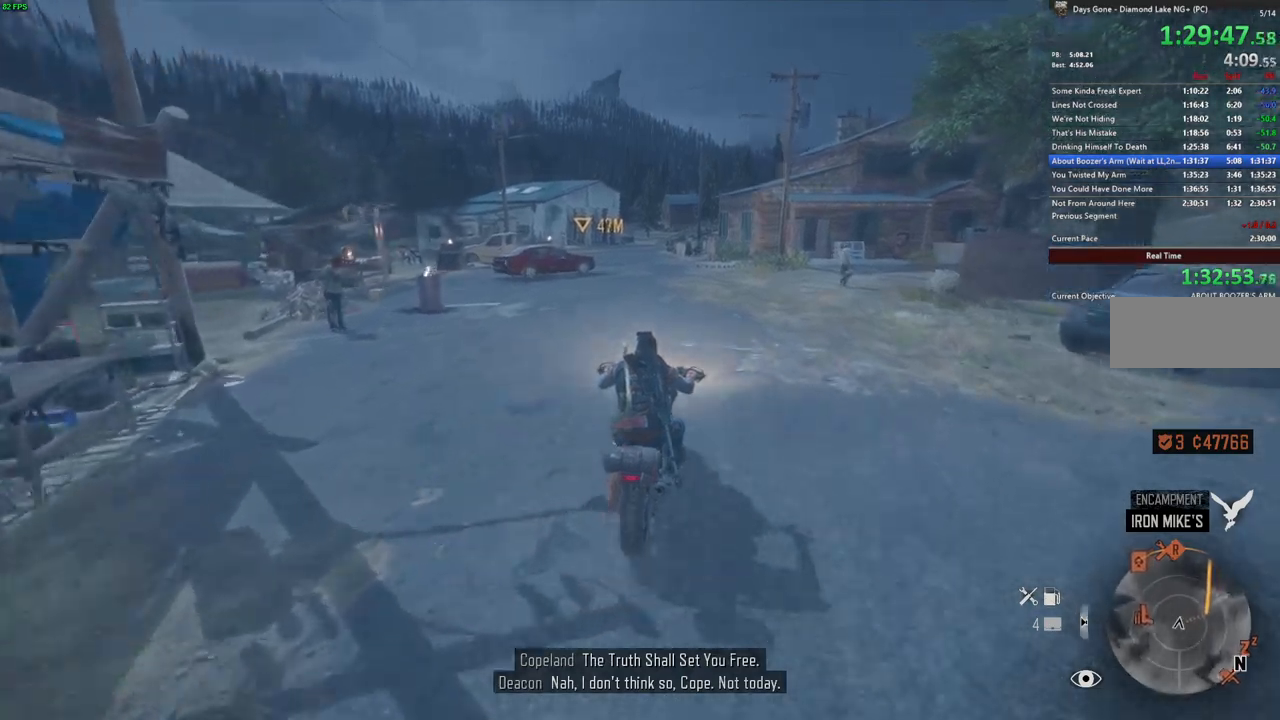
{"keys": ["d", "w"], "mouse": [], "events": [[67, "a", "up"], [467, "d", "down"]]}
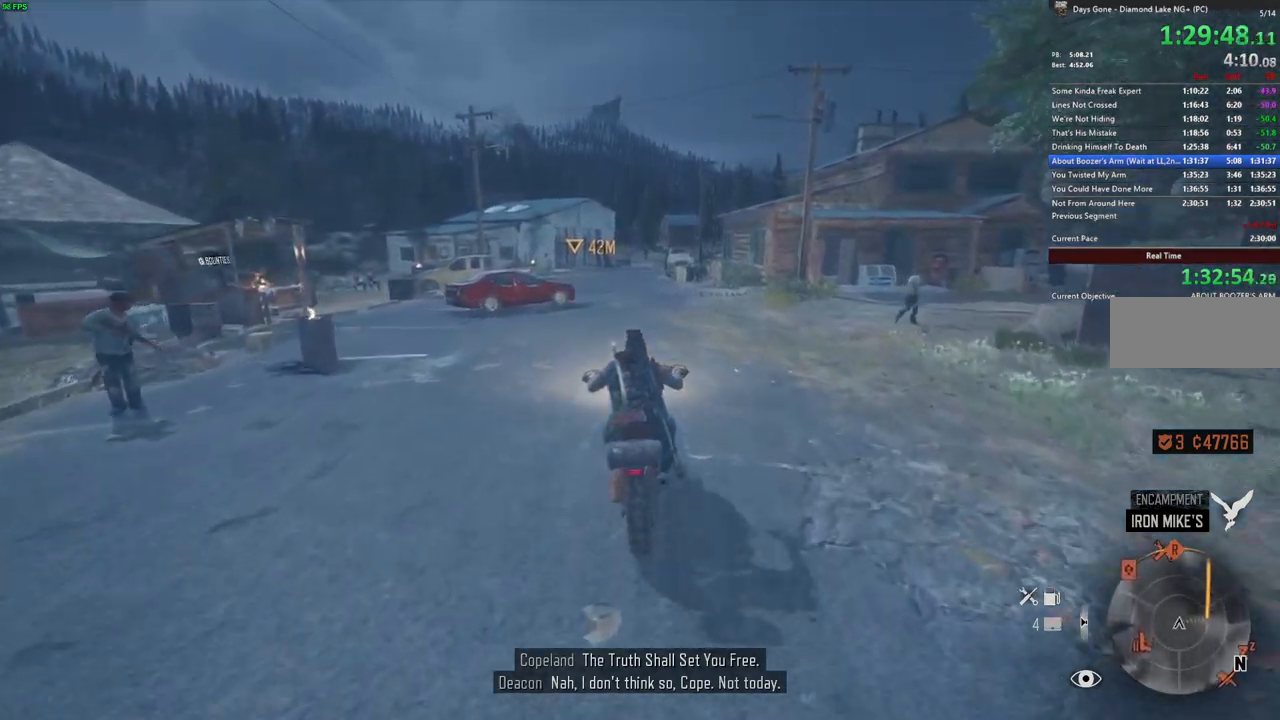
{"keys": ["w"], "mouse": [], "events": [[17, "d", "up"], [183, "a", "down"], [267, "a", "up"]]}
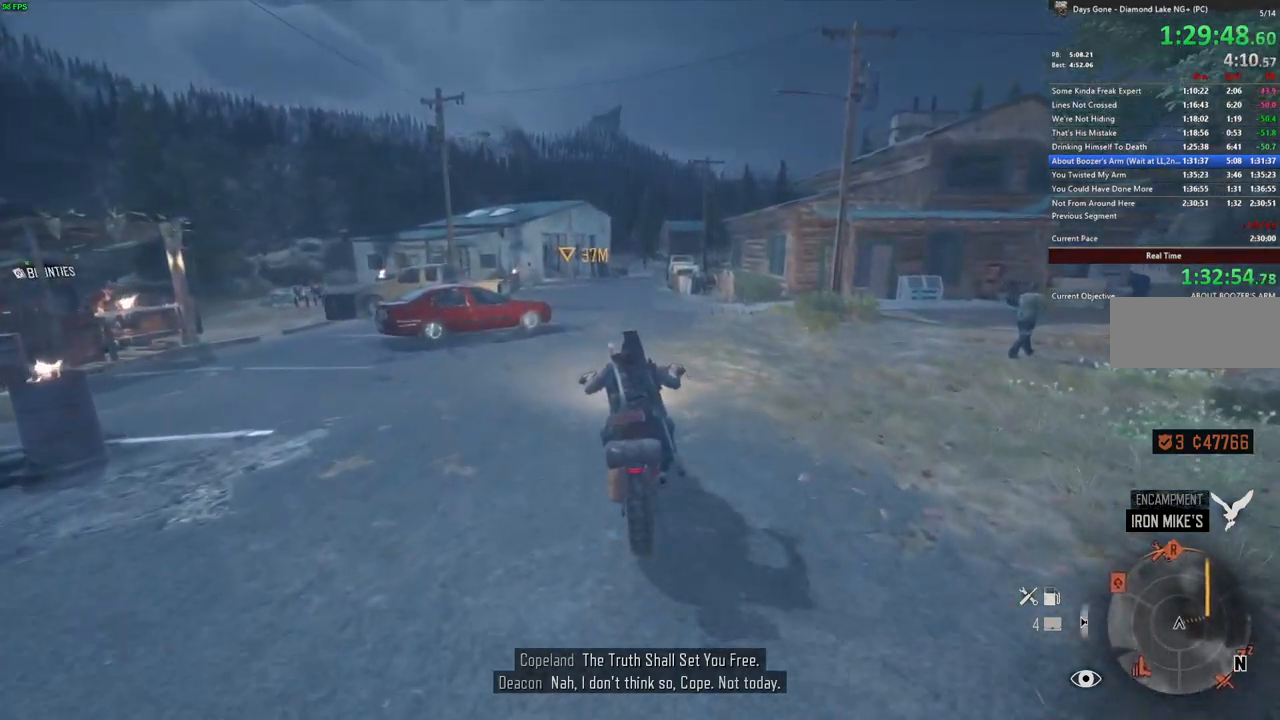
{"keys": ["w"], "mouse": [], "events": []}
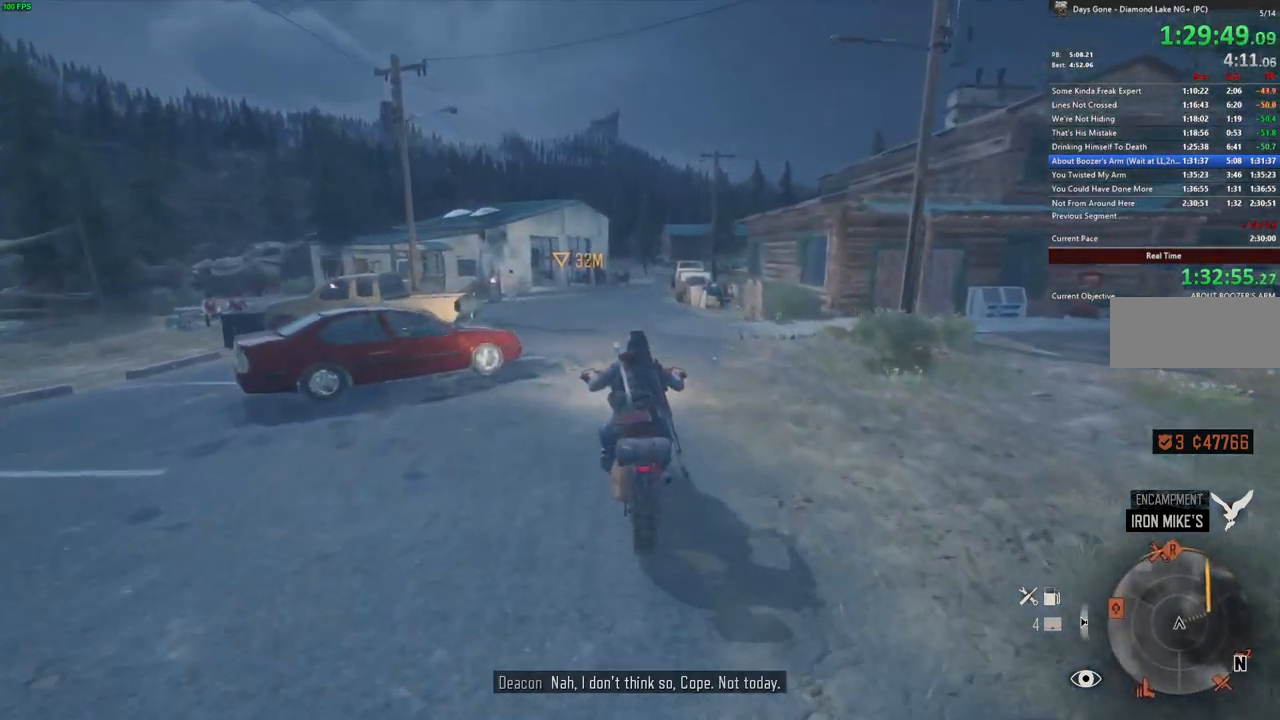
{"keys": ["a", "w"], "mouse": [], "events": [[467, "a", "down"]]}
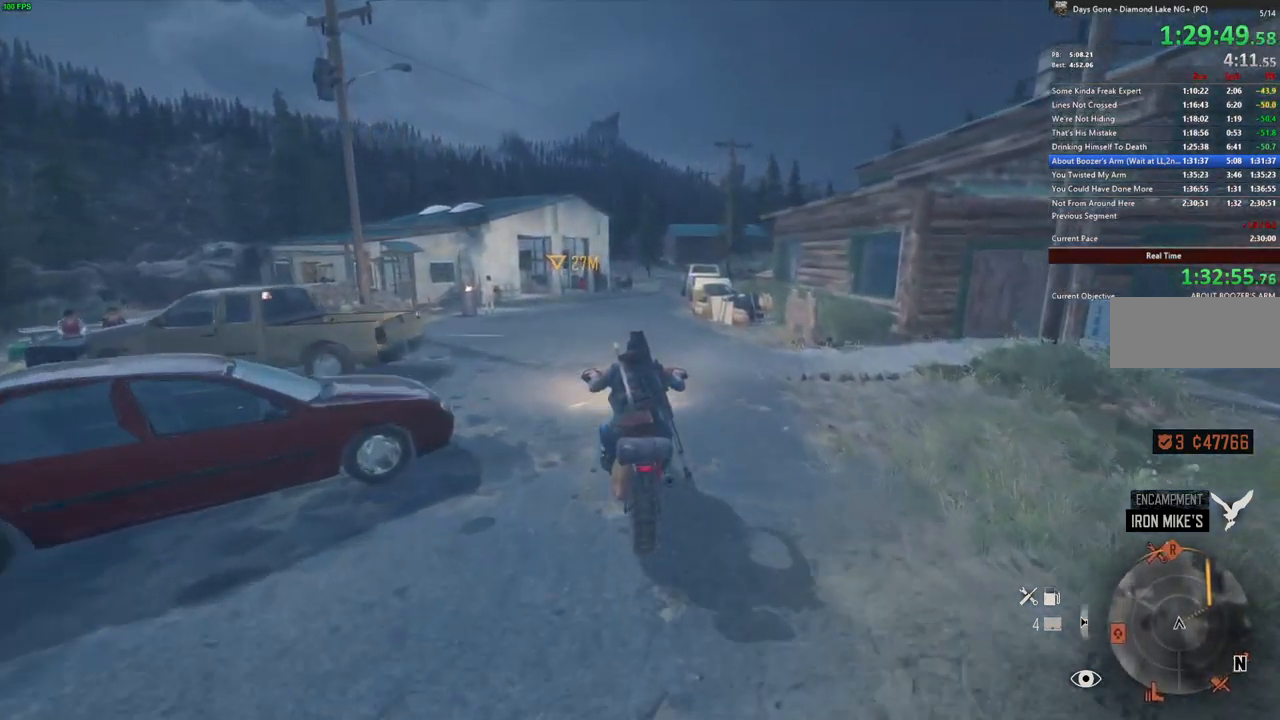
{"keys": ["w"], "mouse": [], "events": [[17, "a", "up"]]}
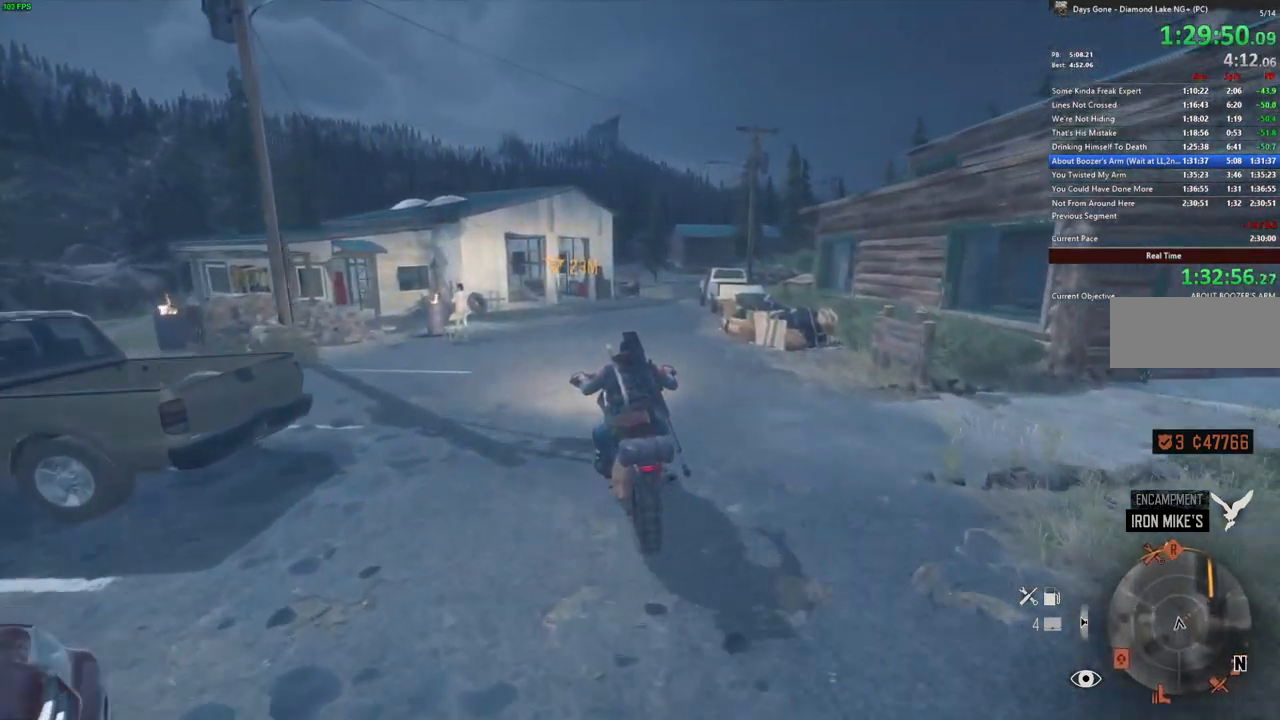
{"keys": ["w"], "mouse": [], "events": [[67, "d", "down"], [150, "d", "up"]]}
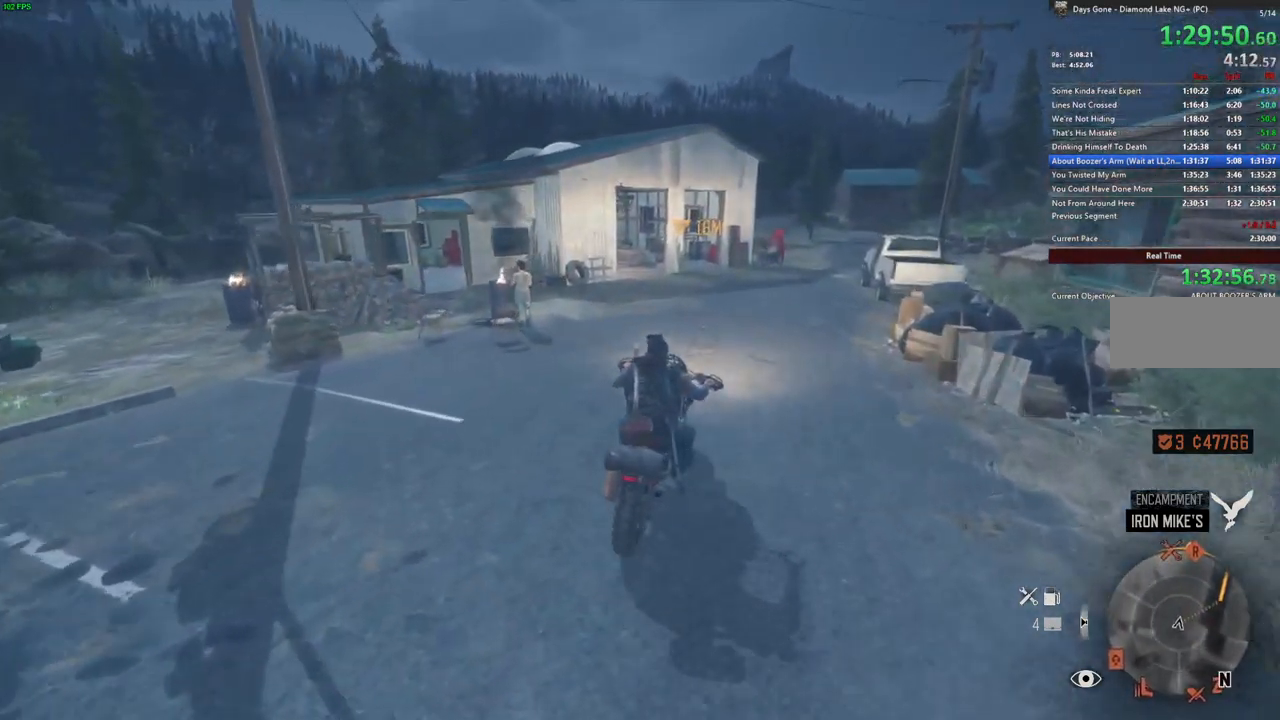
{"keys": ["w"], "mouse": [], "events": []}
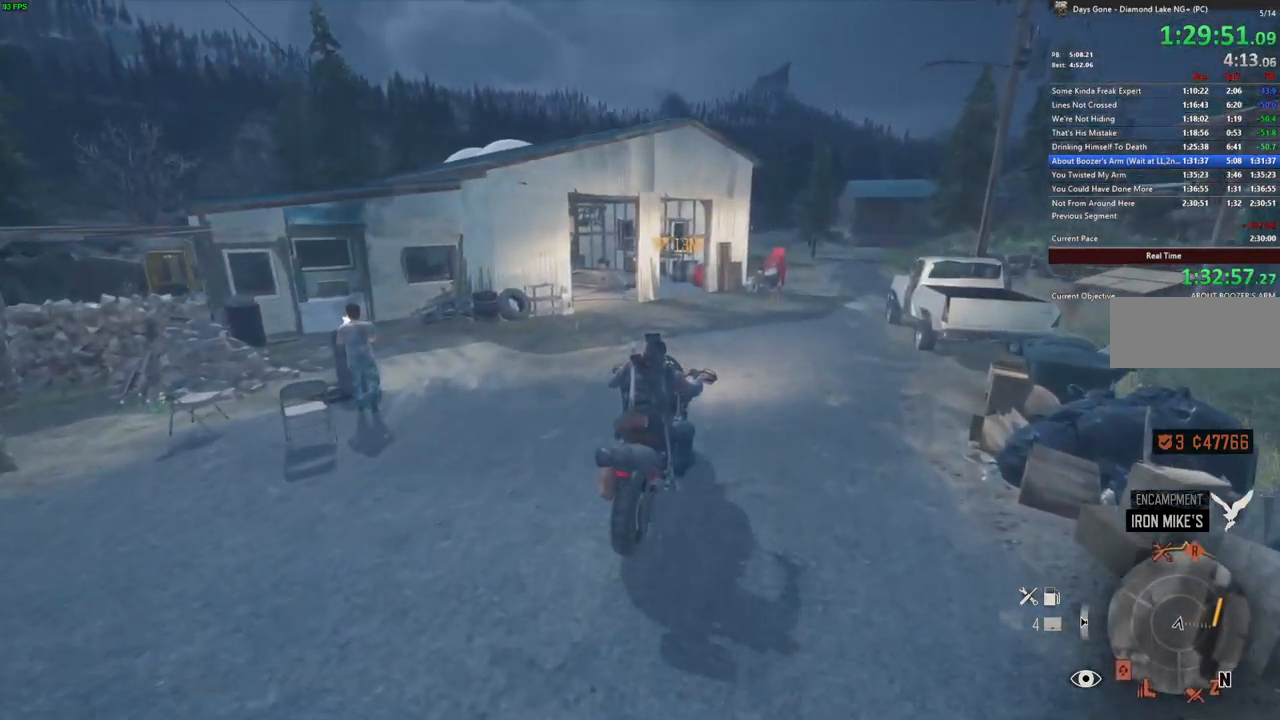
{"keys": ["w"], "mouse": [], "events": [[183, "a", "down"], [250, "a", "up"]]}
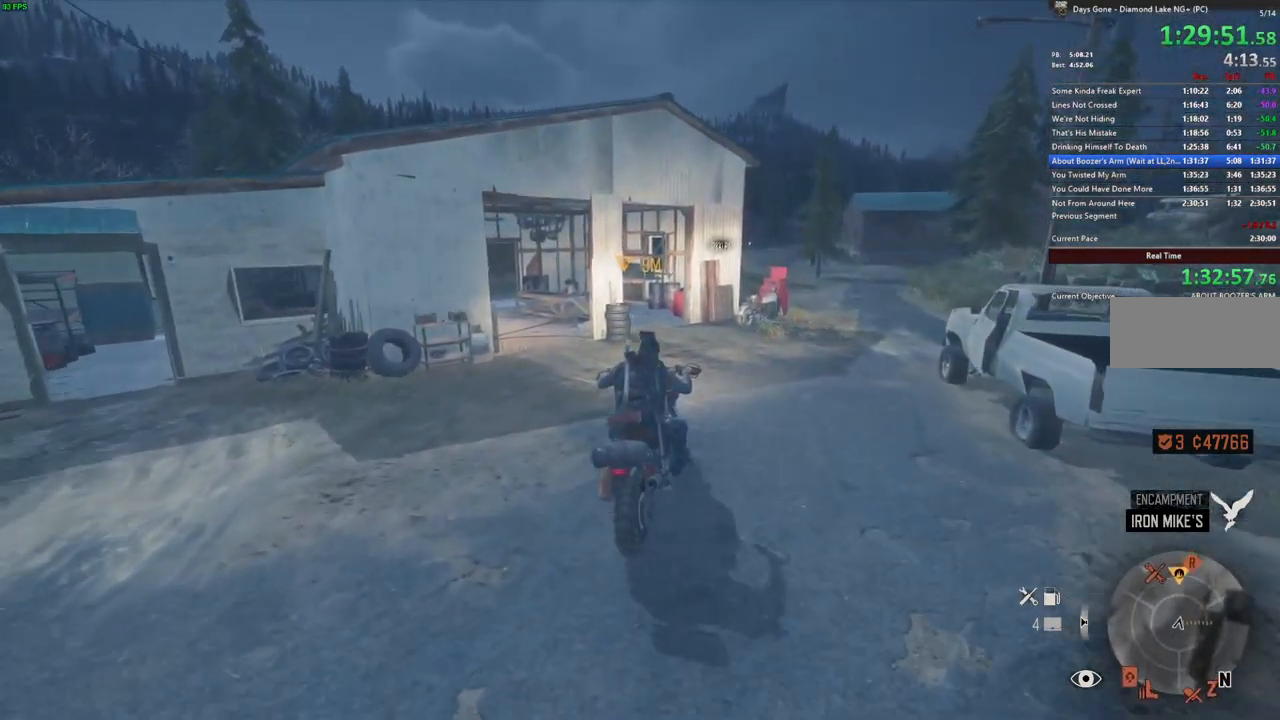
{"keys": [], "mouse": [], "events": [[233, "a", "down"], [300, "a", "up"], [417, "a", "down"], [433, "w", "up"], [500, "a", "up"]]}
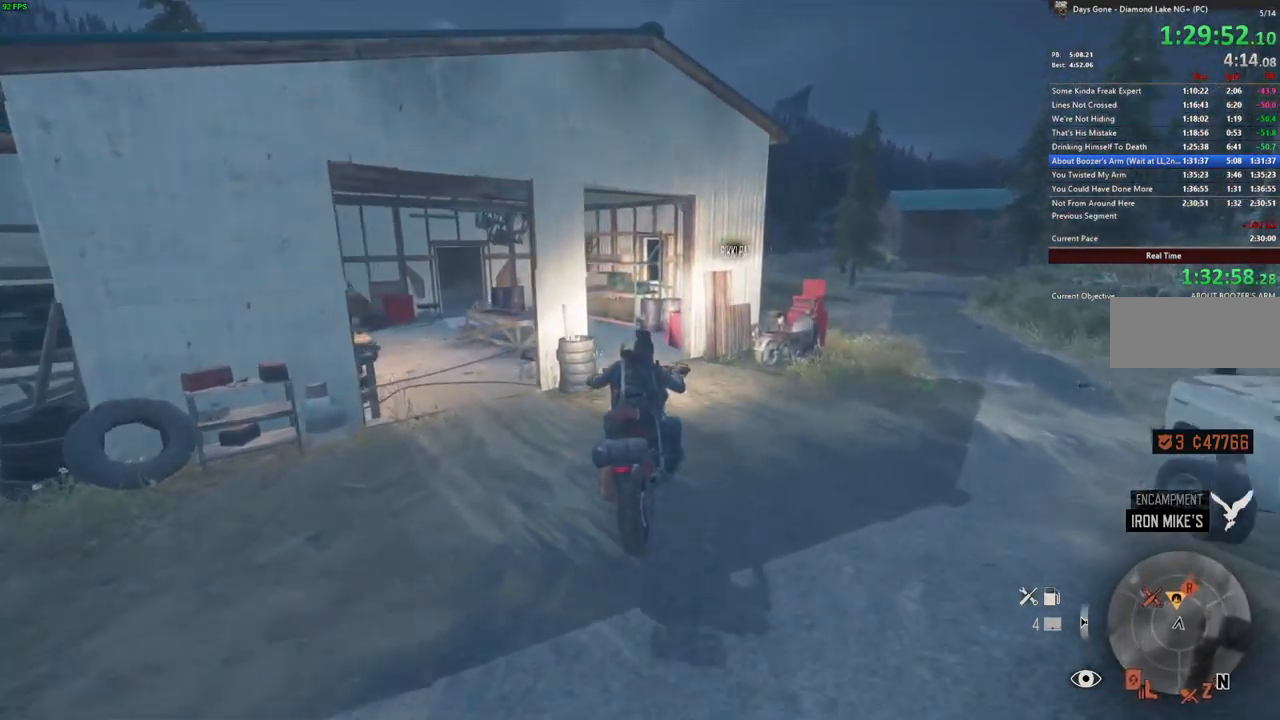
{"keys": ["s"], "mouse": [], "events": [[267, "s", "down"], [334, "a", "down"], [500, "a", "up"]]}